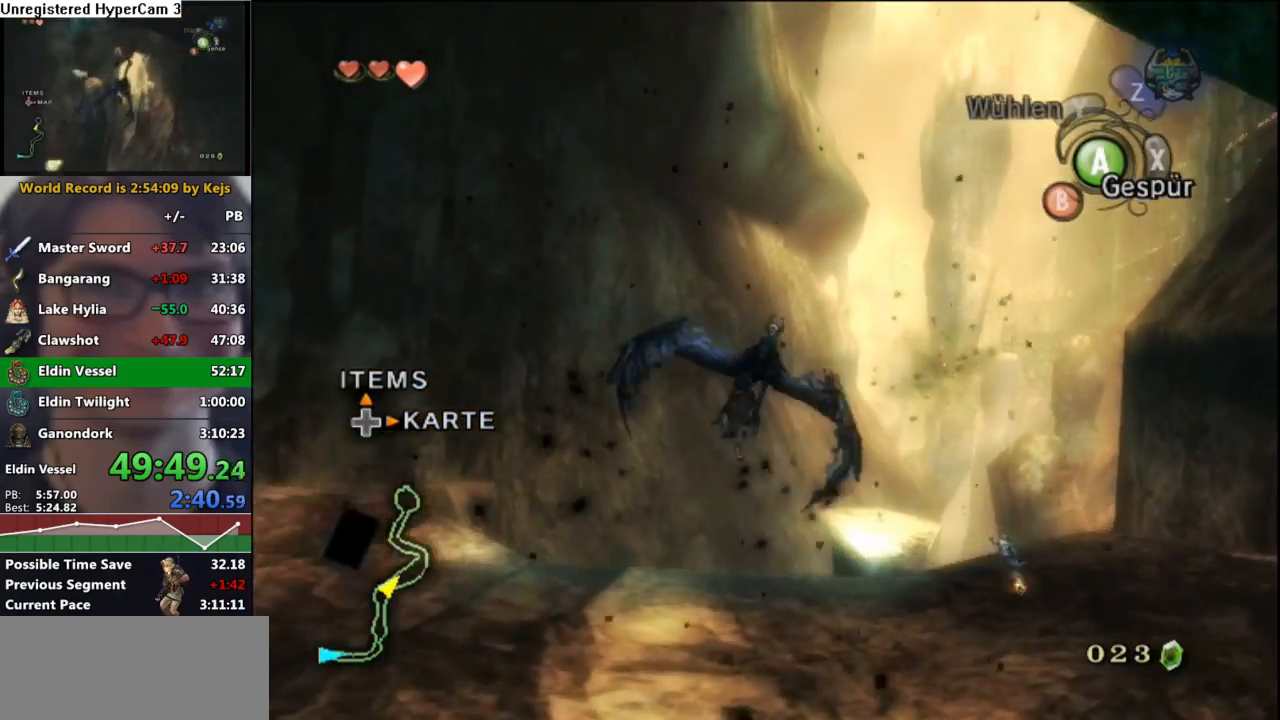
Gameplay with a controller (Nintendo layout); each line is a JSON object with the inputs held at the frame after it. "events" lists button and stick changes between this image and that frame as [ms after this image, input, new state], when the widget could be followed in between. Not read: L3 R3.
{"buttons": ["A"], "left_stick": "down-right", "right_stick": "center", "events": [[33, "A", "up"], [133, "A", "down"], [217, "A", "up"], [317, "A", "down"], [383, "A", "up"], [383, "left_stick", "down-right"], [483, "A", "down"]]}
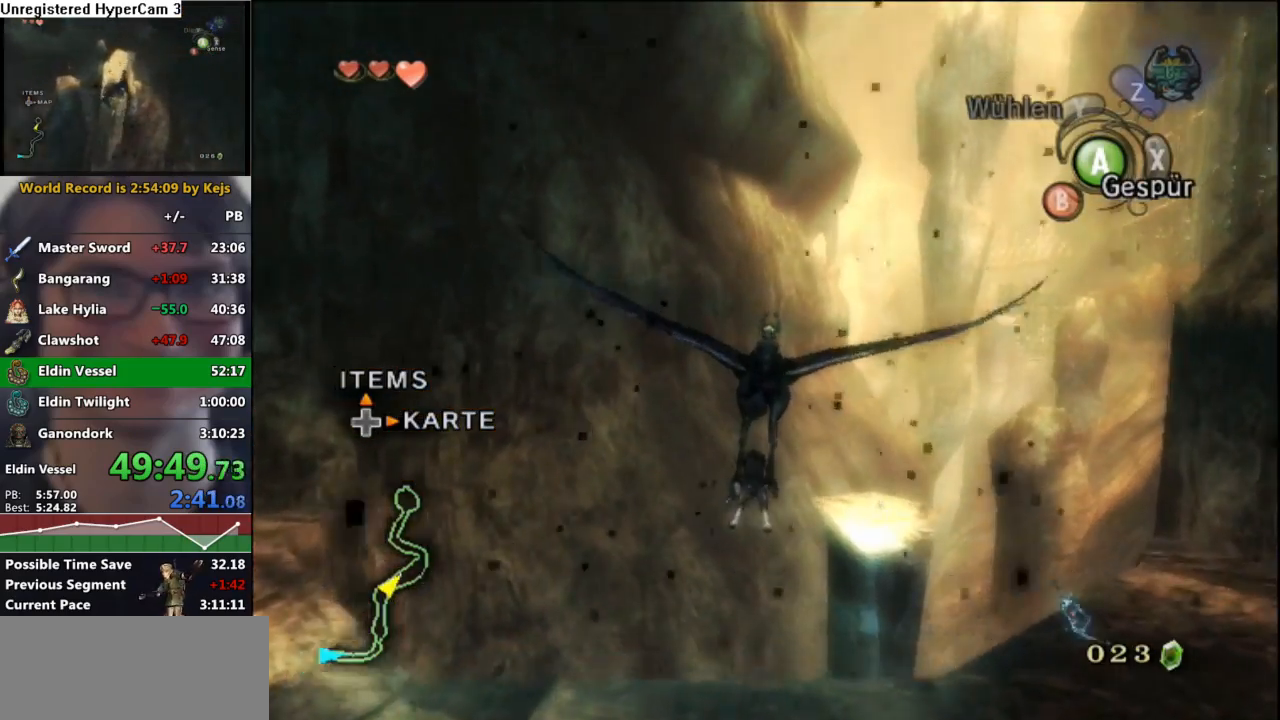
{"buttons": [], "left_stick": "down-right", "right_stick": "center", "events": [[83, "A", "up"], [83, "left_stick", "center"], [150, "A", "down"], [167, "left_stick", "down-right"], [233, "A", "up"], [350, "A", "down"], [350, "left_stick", "center"], [400, "A", "up"], [417, "left_stick", "down-right"]]}
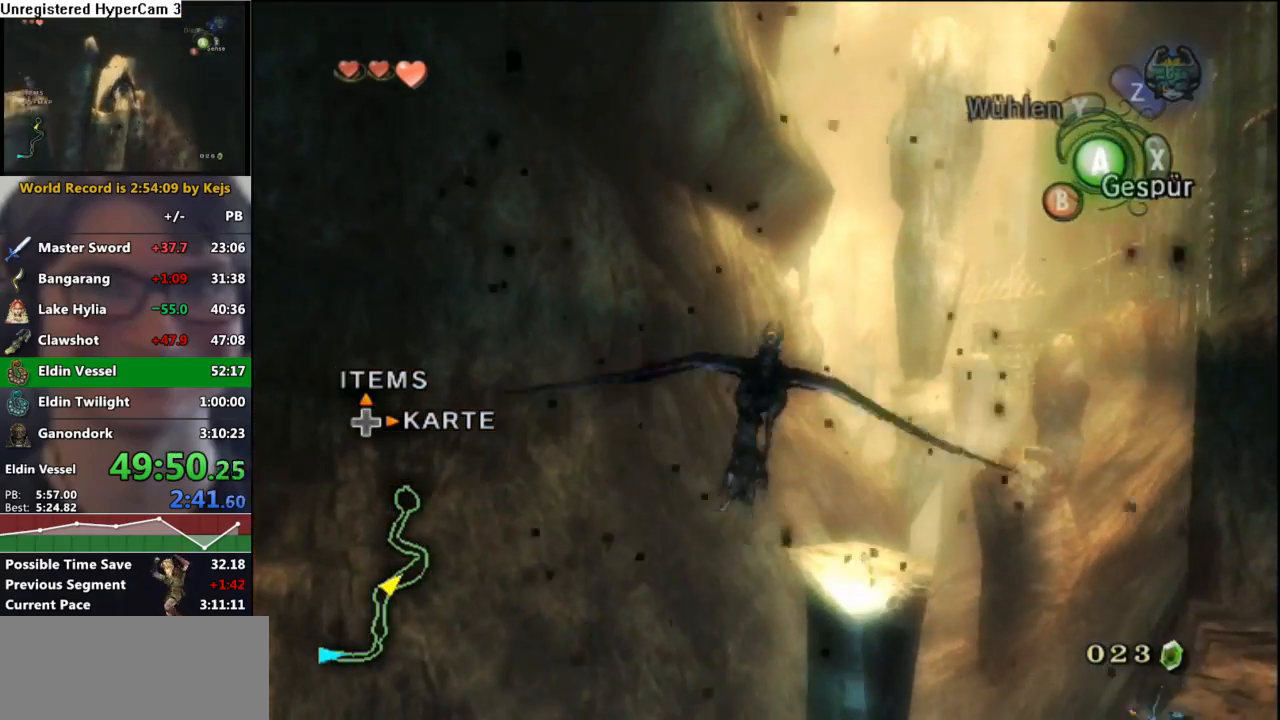
{"buttons": [], "left_stick": "down", "right_stick": "center", "events": [[17, "A", "down"], [67, "left_stick", "center"], [100, "A", "up"], [183, "A", "down"], [283, "A", "up"], [333, "left_stick", "down"], [350, "A", "down"], [433, "A", "up"]]}
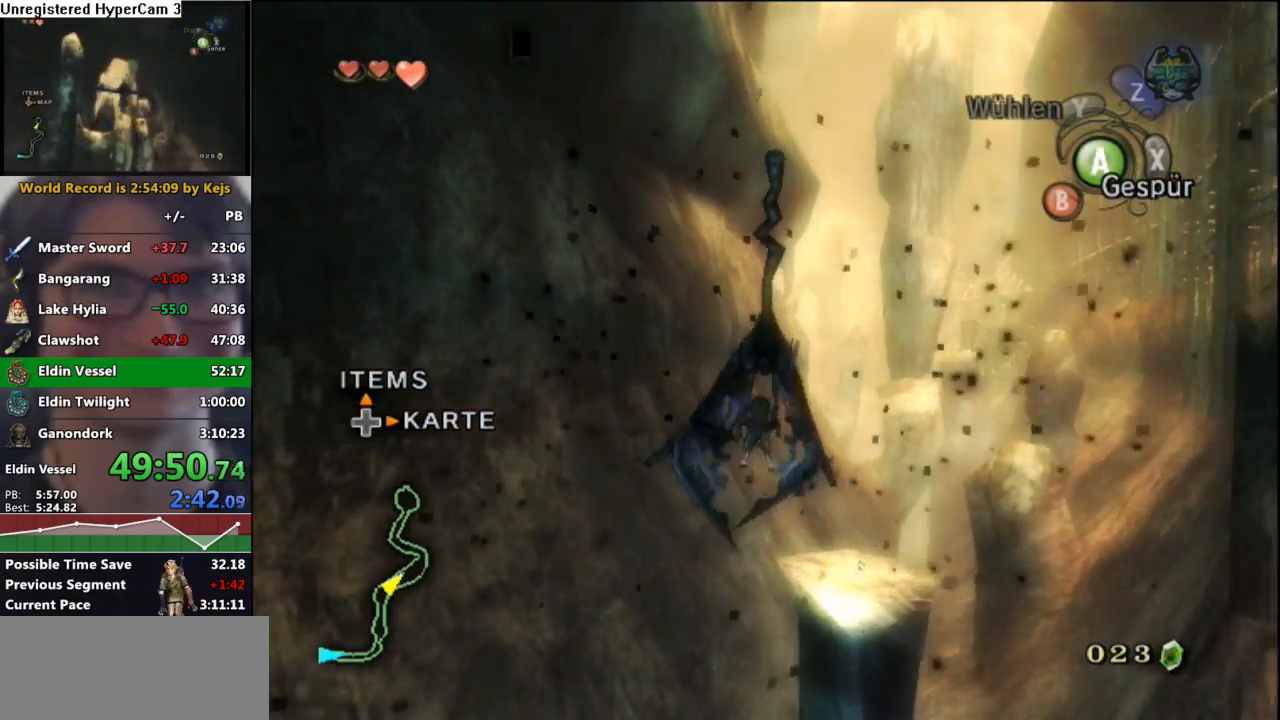
{"buttons": [], "left_stick": "down-right", "right_stick": "center", "events": [[33, "A", "down"], [50, "left_stick", "center"], [117, "A", "up"], [150, "left_stick", "down"], [200, "A", "down"], [300, "A", "up"], [333, "left_stick", "center"], [383, "A", "down"], [450, "left_stick", "down-right"], [483, "A", "up"]]}
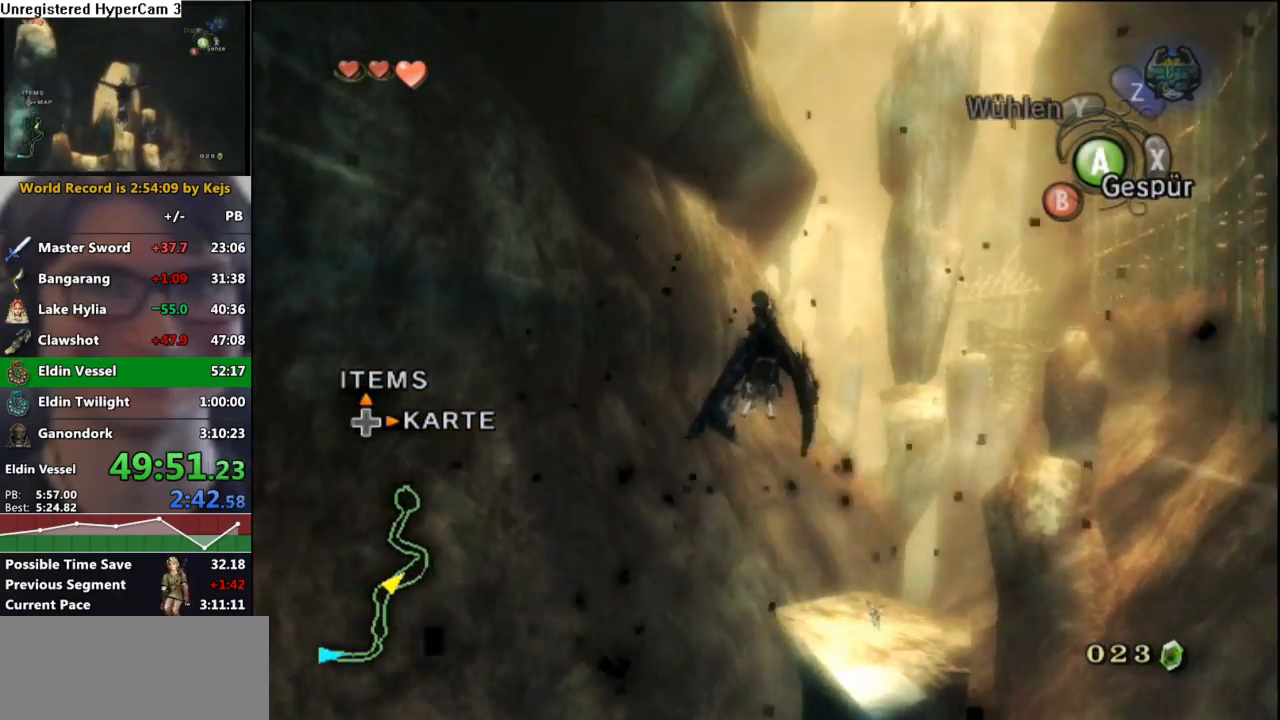
{"buttons": ["A"], "left_stick": "center", "right_stick": "center", "events": [[83, "A", "down"], [117, "left_stick", "center"], [150, "A", "up"], [233, "A", "down"], [233, "left_stick", "down"], [283, "left_stick", "down-right"], [333, "A", "up"], [417, "A", "down"], [417, "left_stick", "center"]]}
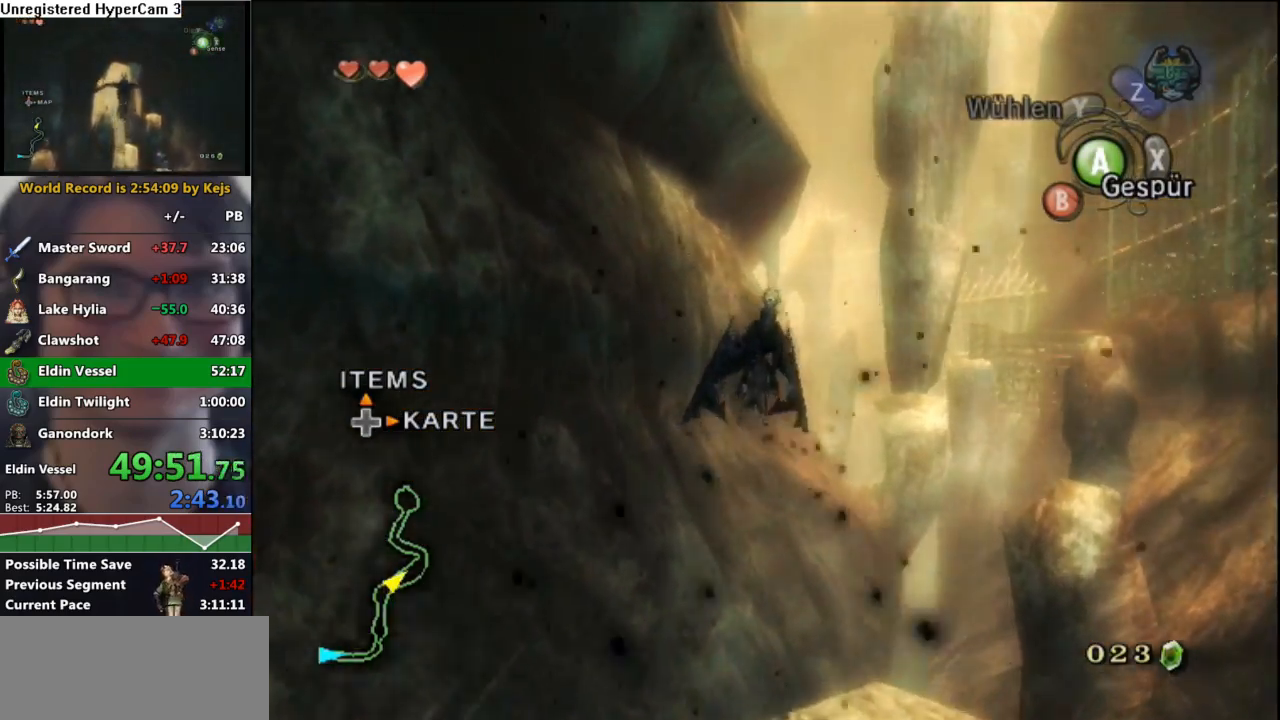
{"buttons": ["A"], "left_stick": "down", "right_stick": "center", "events": [[33, "A", "up"], [100, "A", "down"], [150, "left_stick", "down"], [183, "A", "up"], [300, "A", "down"], [367, "left_stick", "center"], [383, "A", "up"], [450, "A", "down"], [483, "left_stick", "down"]]}
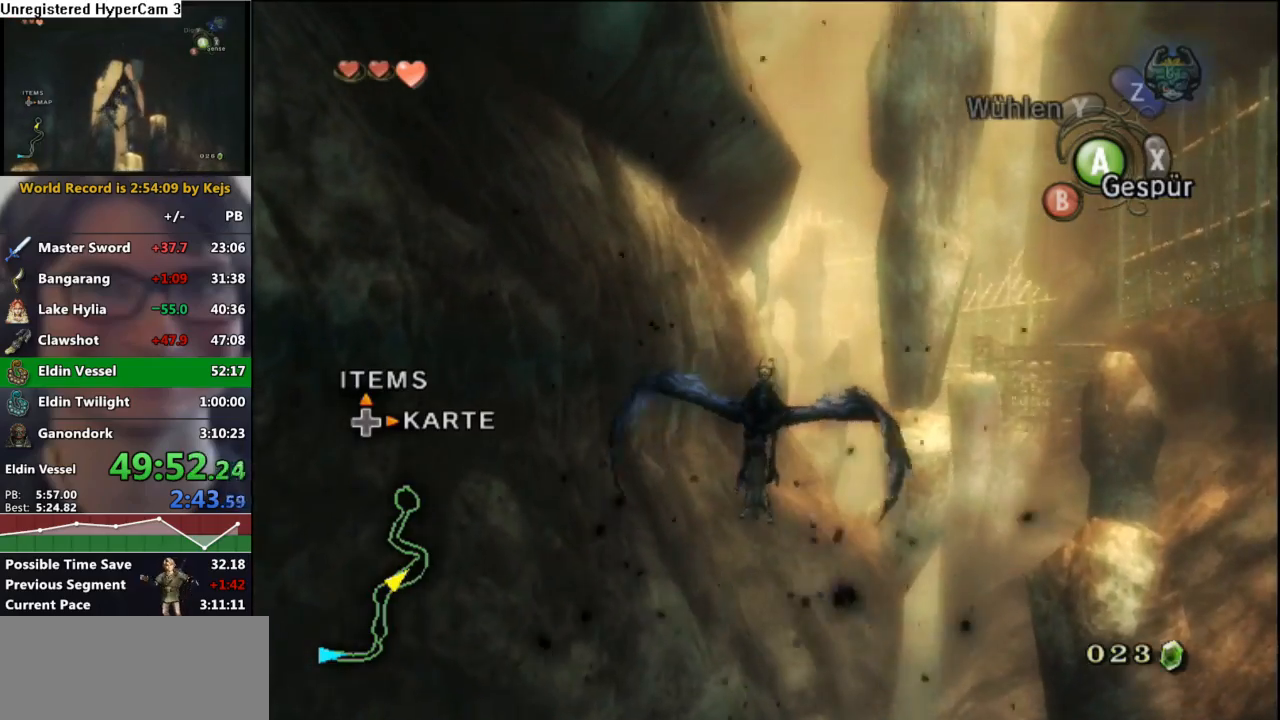
{"buttons": ["A"], "left_stick": "center", "right_stick": "center", "events": [[33, "A", "up"], [33, "left_stick", "down-right"], [133, "A", "down"], [167, "left_stick", "center"], [217, "A", "up"], [283, "left_stick", "down-right"], [317, "A", "down"], [367, "A", "up"], [450, "left_stick", "center"], [467, "A", "down"]]}
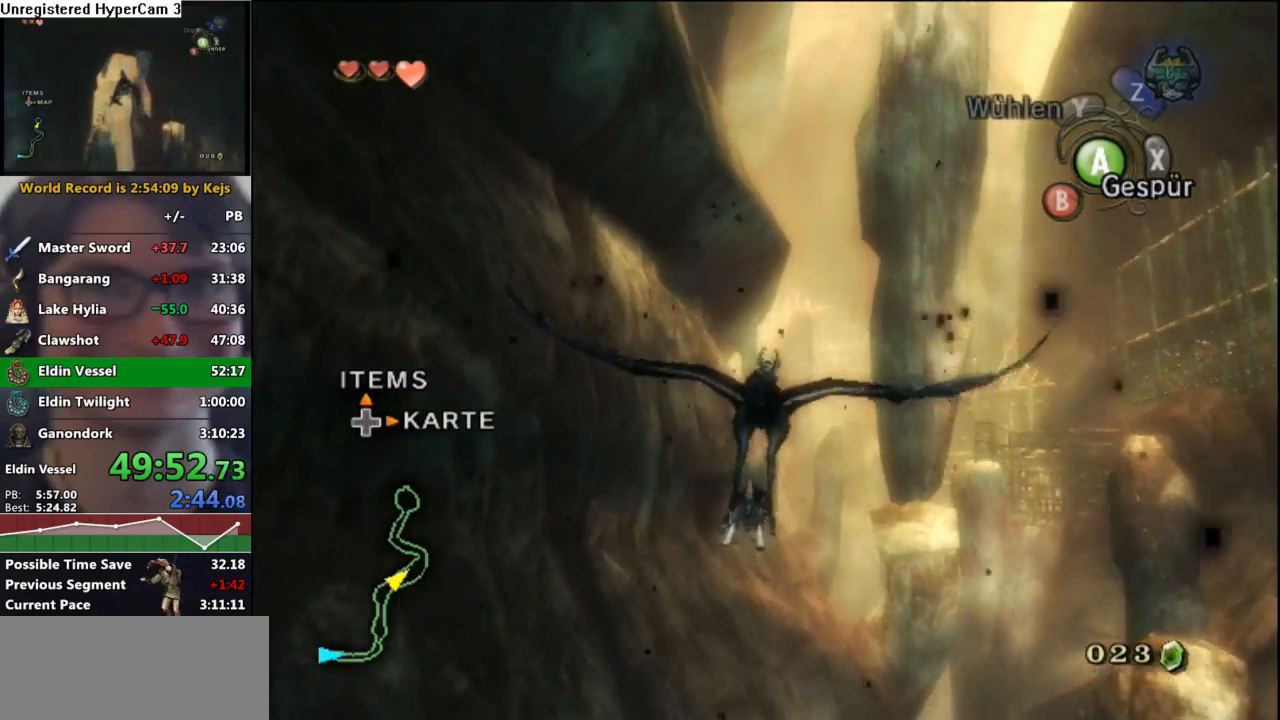
{"buttons": [], "left_stick": "down", "right_stick": "center", "events": [[33, "left_stick", "down"], [50, "A", "up"], [133, "A", "down"], [200, "left_stick", "center"], [233, "A", "up"], [250, "left_stick", "down"], [333, "A", "down"], [400, "A", "up"], [417, "left_stick", "center"], [500, "left_stick", "down"]]}
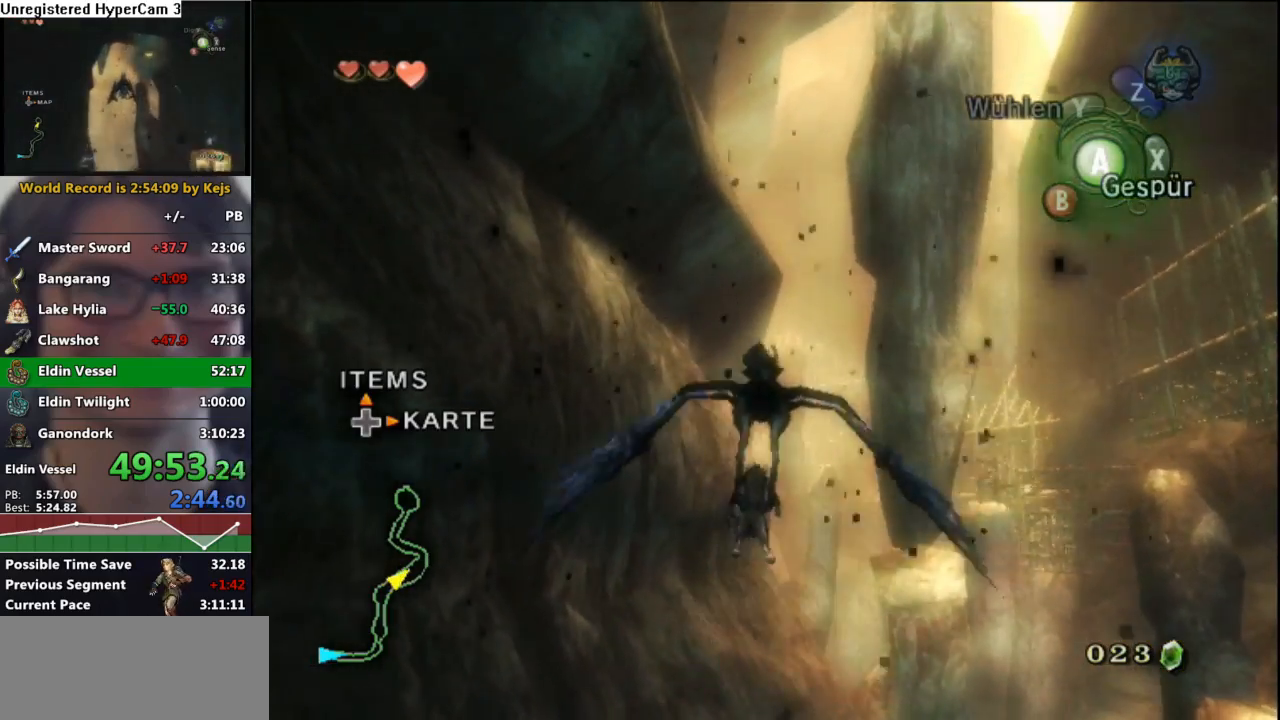
{"buttons": [], "left_stick": "down-right", "right_stick": "center", "events": [[17, "A", "down"], [83, "A", "up"], [150, "left_stick", "center"], [167, "A", "down"], [217, "left_stick", "down"], [267, "A", "up"], [350, "A", "down"], [450, "A", "up"], [500, "left_stick", "down-right"]]}
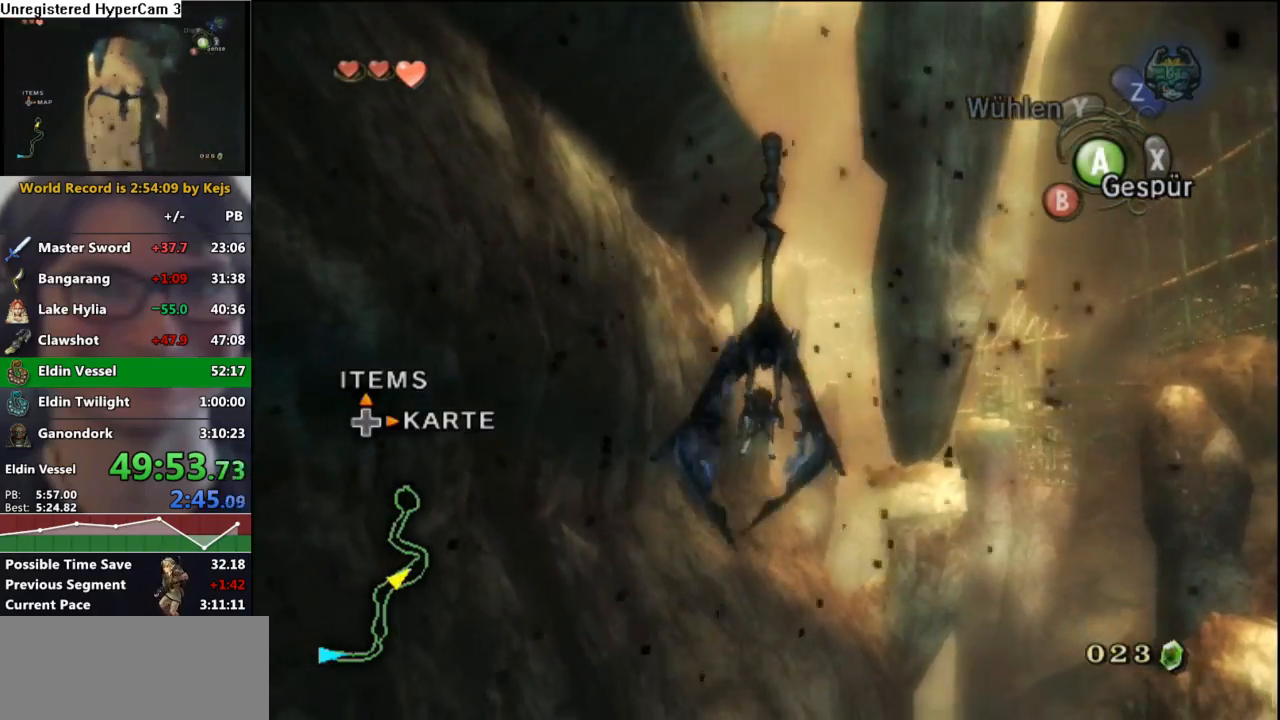
{"buttons": [], "left_stick": "center", "right_stick": "center", "events": [[50, "A", "down"], [117, "A", "up"], [233, "A", "down"], [317, "A", "up"], [350, "left_stick", "center"], [400, "A", "down"], [483, "A", "up"]]}
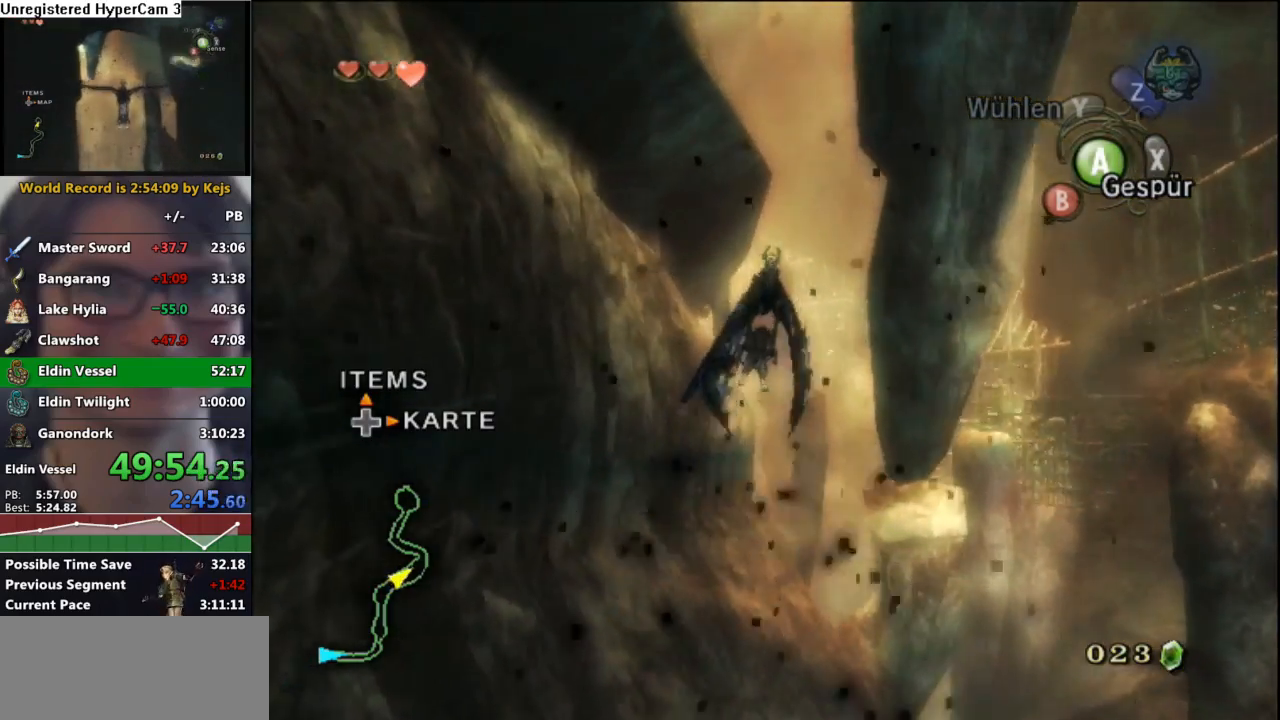
{"buttons": ["A"], "left_stick": "center", "right_stick": "center", "events": [[33, "left_stick", "down"], [83, "A", "down"], [150, "A", "up"], [183, "left_stick", "center"], [267, "A", "down"], [317, "A", "up"], [433, "A", "down"]]}
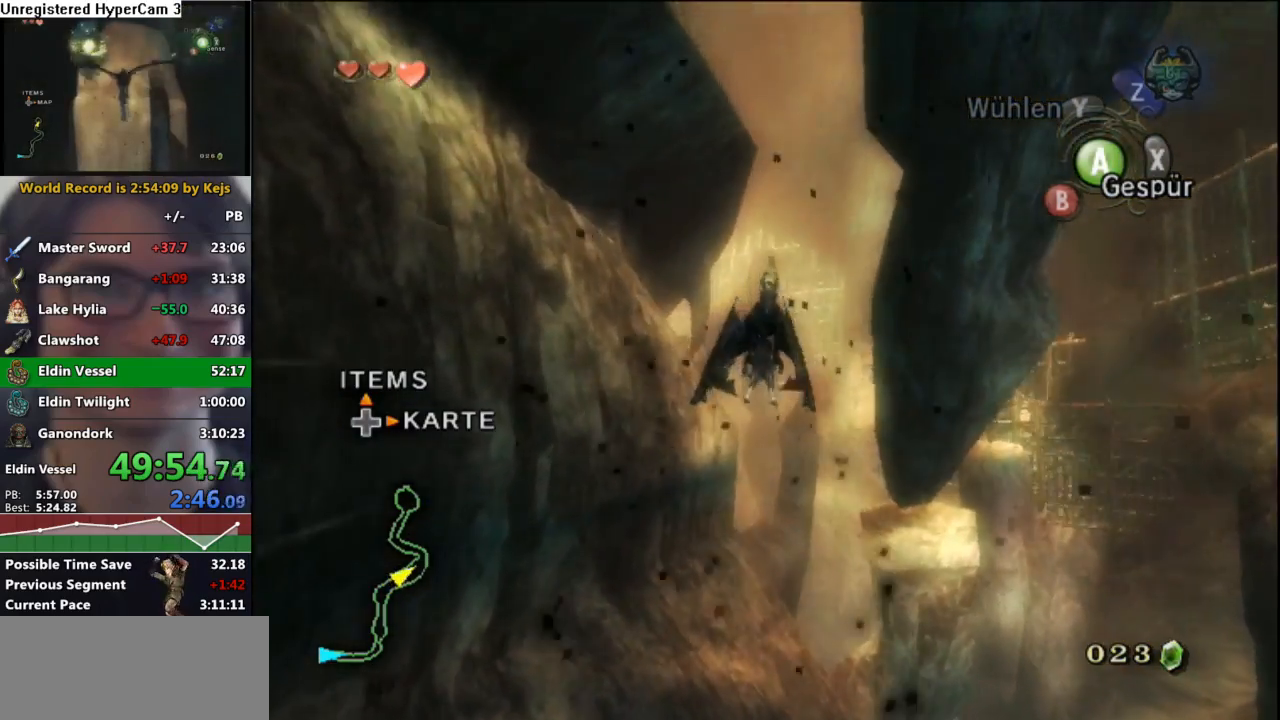
{"buttons": ["A"], "left_stick": "center", "right_stick": "center", "events": [[17, "A", "up"], [17, "left_stick", "down-right"], [150, "A", "down"], [150, "left_stick", "center"], [167, "A", "up"], [267, "A", "down"], [350, "left_stick", "down-right"], [367, "A", "up"], [483, "A", "down"], [500, "left_stick", "center"]]}
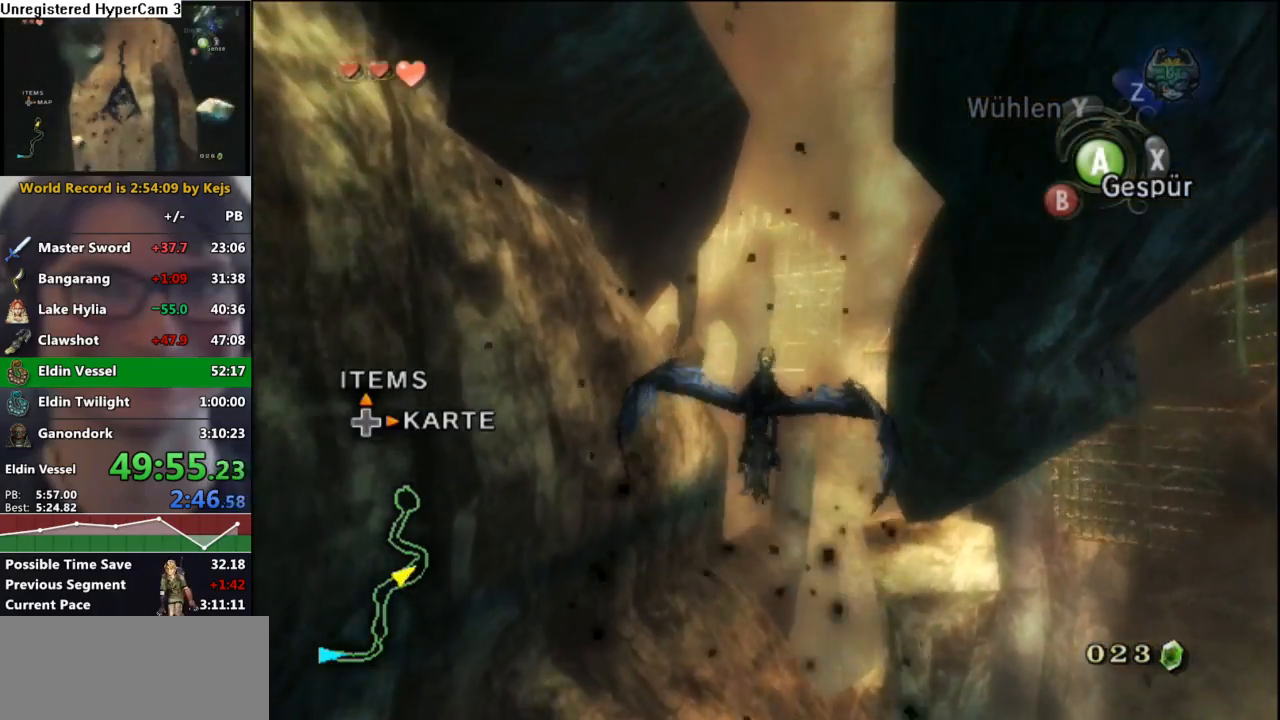
{"buttons": ["A"], "left_stick": "center", "right_stick": "center", "events": [[50, "A", "up"], [117, "A", "down"], [183, "left_stick", "down-right"], [200, "A", "up"], [317, "A", "down"], [333, "left_stick", "center"], [367, "A", "up"], [483, "A", "down"]]}
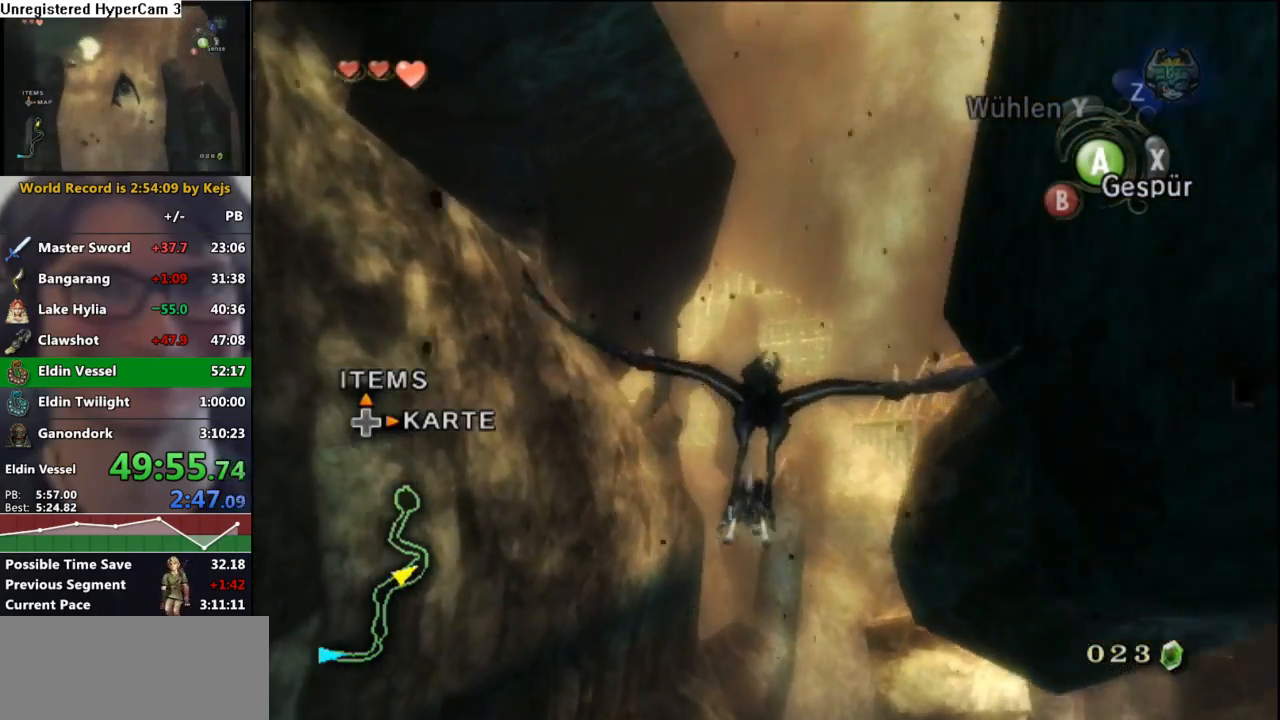
{"buttons": [], "left_stick": "down", "right_stick": "center", "events": [[33, "A", "up"], [67, "left_stick", "down-right"], [167, "A", "down"], [233, "A", "up"], [267, "left_stick", "center"], [333, "A", "down"], [350, "left_stick", "down"], [383, "A", "up"]]}
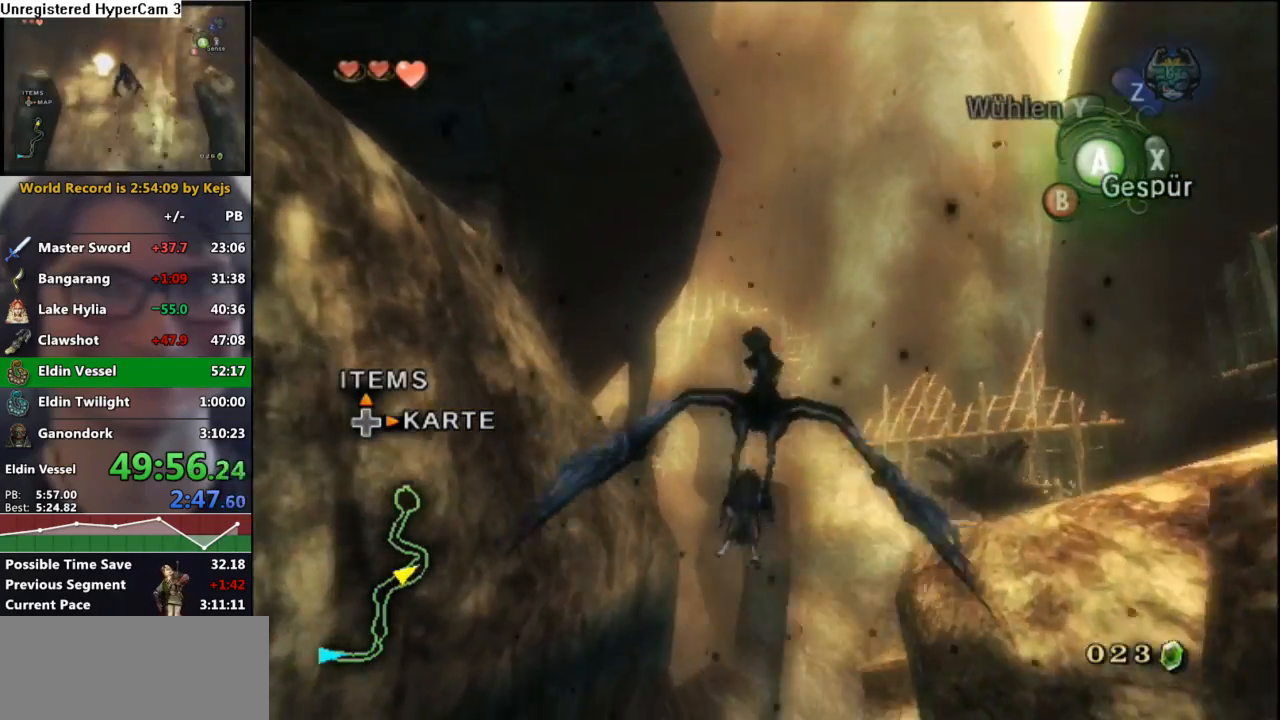
{"buttons": [], "left_stick": "down", "right_stick": "center", "events": [[17, "A", "down"], [17, "left_stick", "center"], [67, "A", "up"], [100, "left_stick", "down"], [183, "A", "down"], [233, "A", "up"], [267, "left_stick", "center"], [333, "A", "down"], [350, "left_stick", "down"], [433, "A", "up"]]}
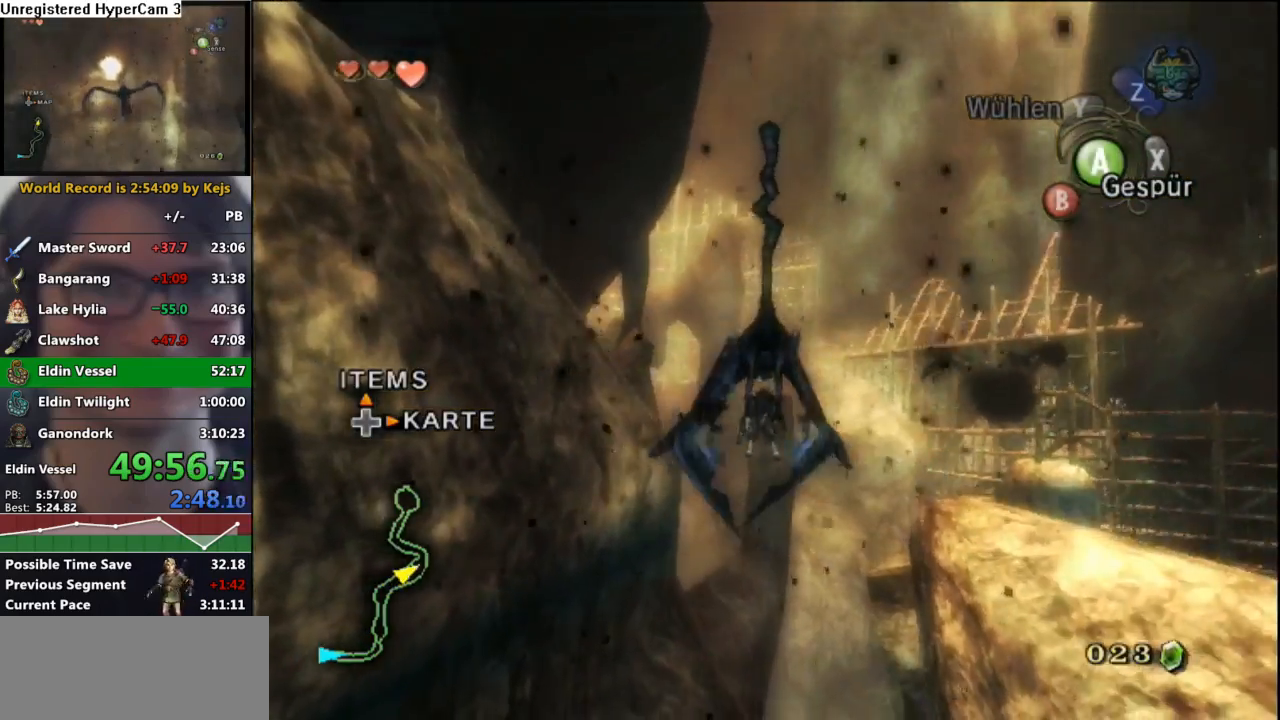
{"buttons": [], "left_stick": "down", "right_stick": "center", "events": [[50, "A", "down"], [50, "left_stick", "center"], [100, "A", "up"], [167, "left_stick", "down"], [233, "A", "down"], [300, "A", "up"], [367, "left_stick", "center"], [417, "A", "down"], [467, "A", "up"], [467, "left_stick", "down"]]}
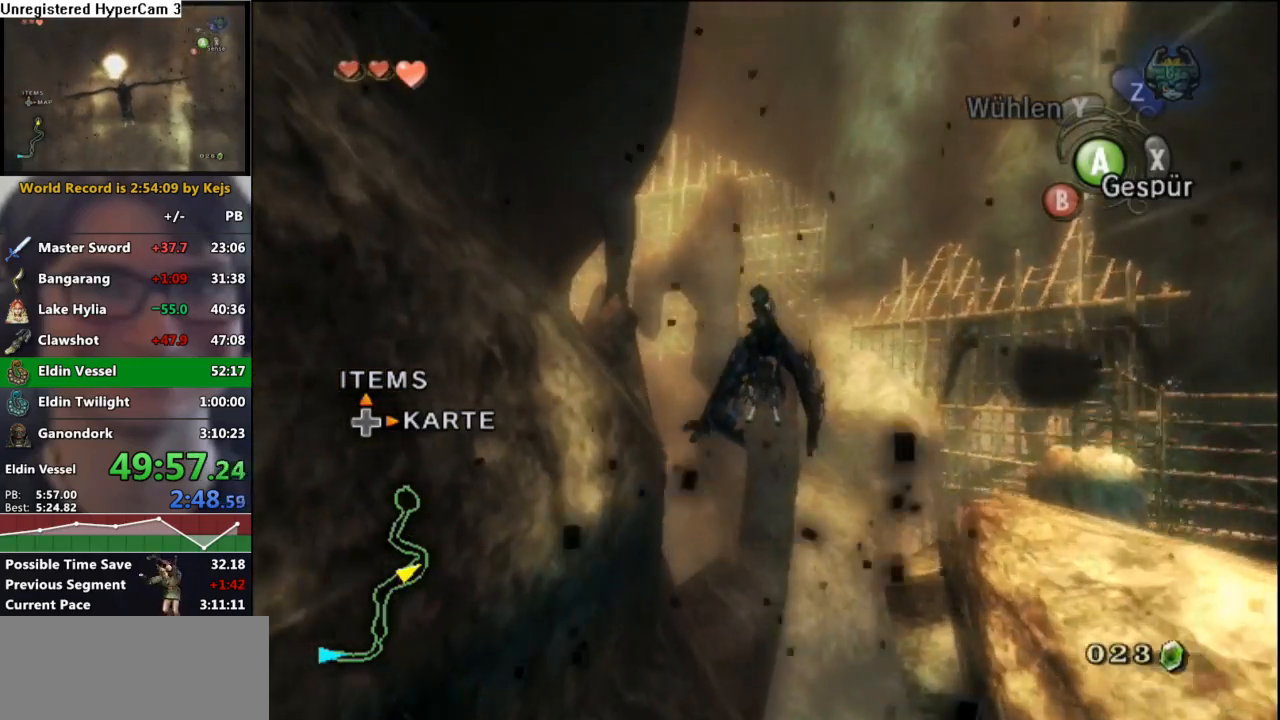
{"buttons": ["A"], "left_stick": "center", "right_stick": "center", "events": [[100, "A", "down"], [133, "left_stick", "center"], [150, "A", "up"], [267, "left_stick", "down"], [283, "A", "down"], [350, "A", "up"], [433, "left_stick", "center"], [467, "A", "down"]]}
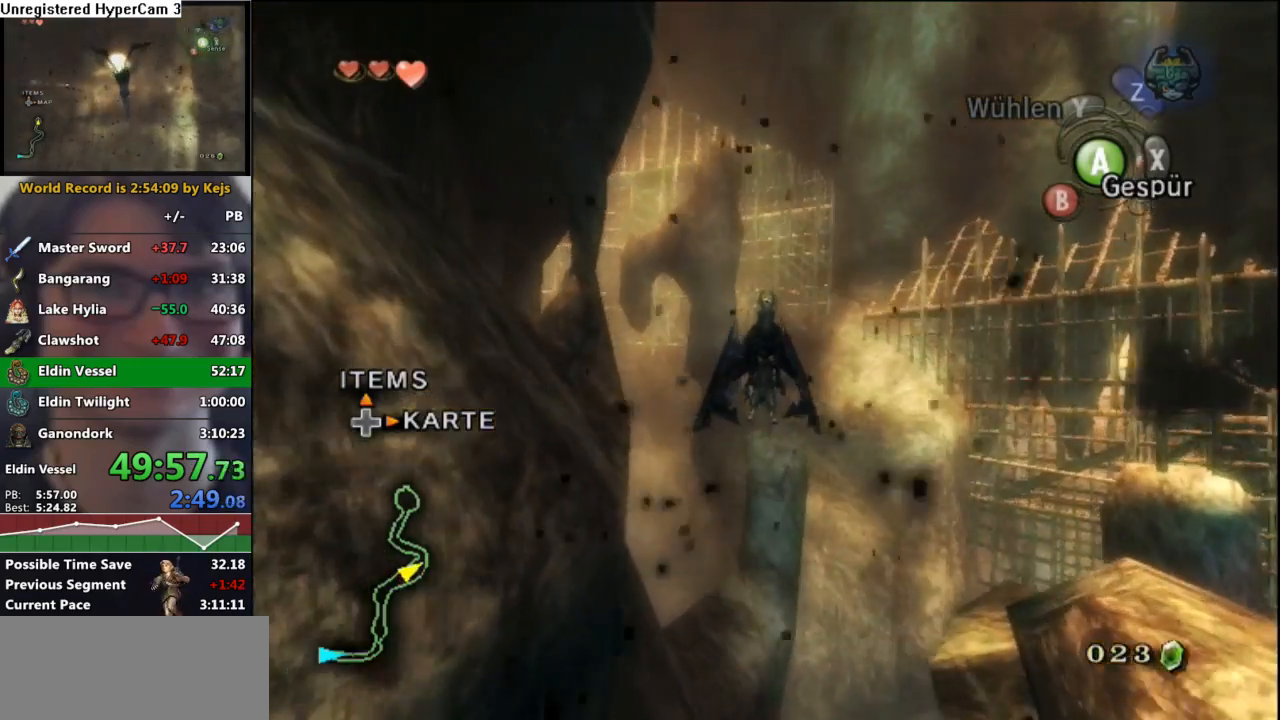
{"buttons": ["A"], "left_stick": "down-left", "right_stick": "center", "events": [[33, "A", "up"], [33, "left_stick", "down-left"], [133, "A", "down"], [217, "A", "up"], [217, "left_stick", "center"], [317, "A", "down"], [367, "left_stick", "down-left"], [383, "A", "up"], [500, "A", "down"]]}
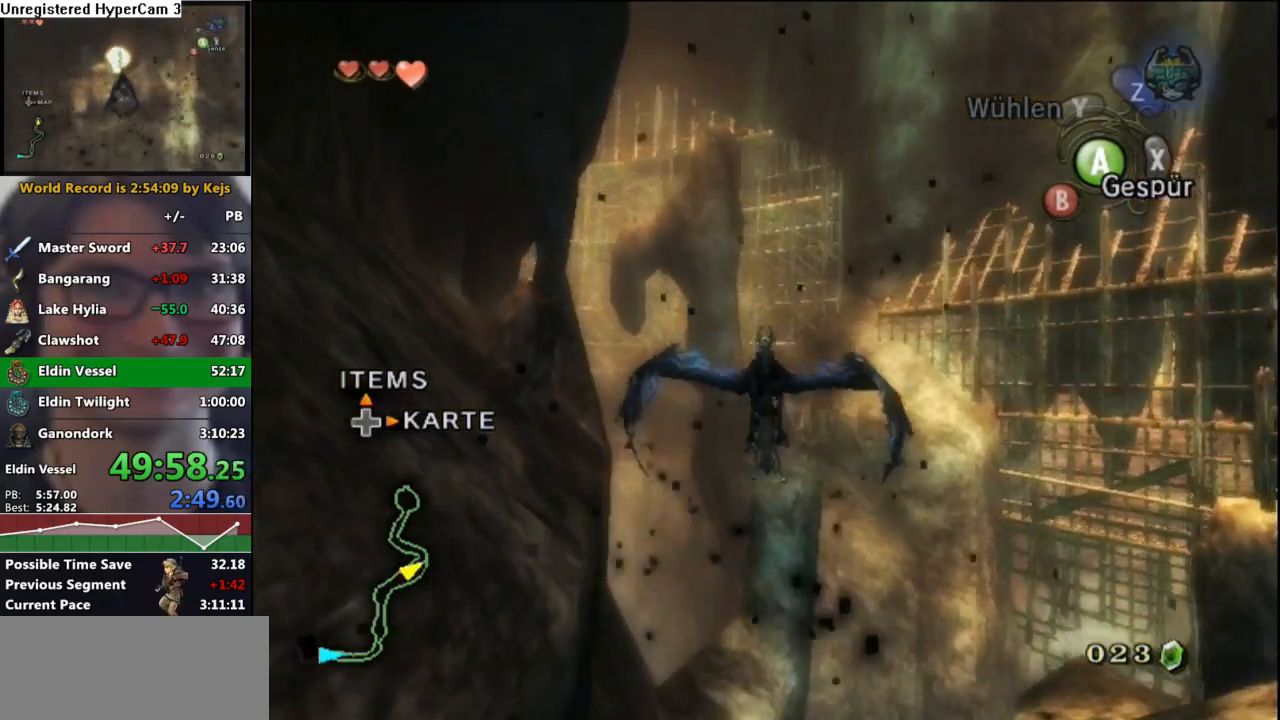
{"buttons": [], "left_stick": "down-left", "right_stick": "center", "events": [[50, "left_stick", "center"], [67, "A", "up"], [167, "A", "down"], [183, "left_stick", "down-left"], [233, "A", "up"], [333, "A", "down"], [333, "left_stick", "center"], [417, "A", "up"], [467, "left_stick", "down-left"]]}
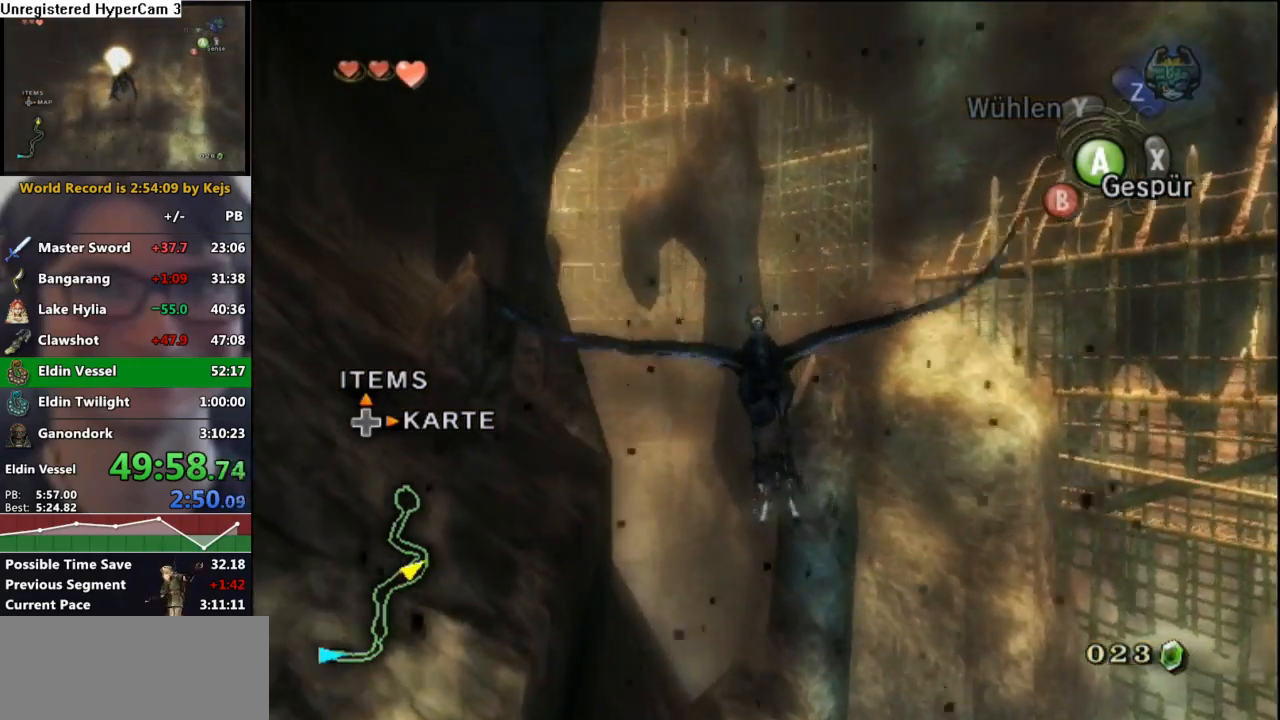
{"buttons": [], "left_stick": "down", "right_stick": "center", "events": [[17, "A", "down"], [67, "A", "up"], [133, "left_stick", "center"], [183, "A", "down"], [217, "left_stick", "down"], [283, "A", "up"], [367, "left_stick", "center"], [400, "A", "down"], [450, "A", "up"], [450, "left_stick", "down"]]}
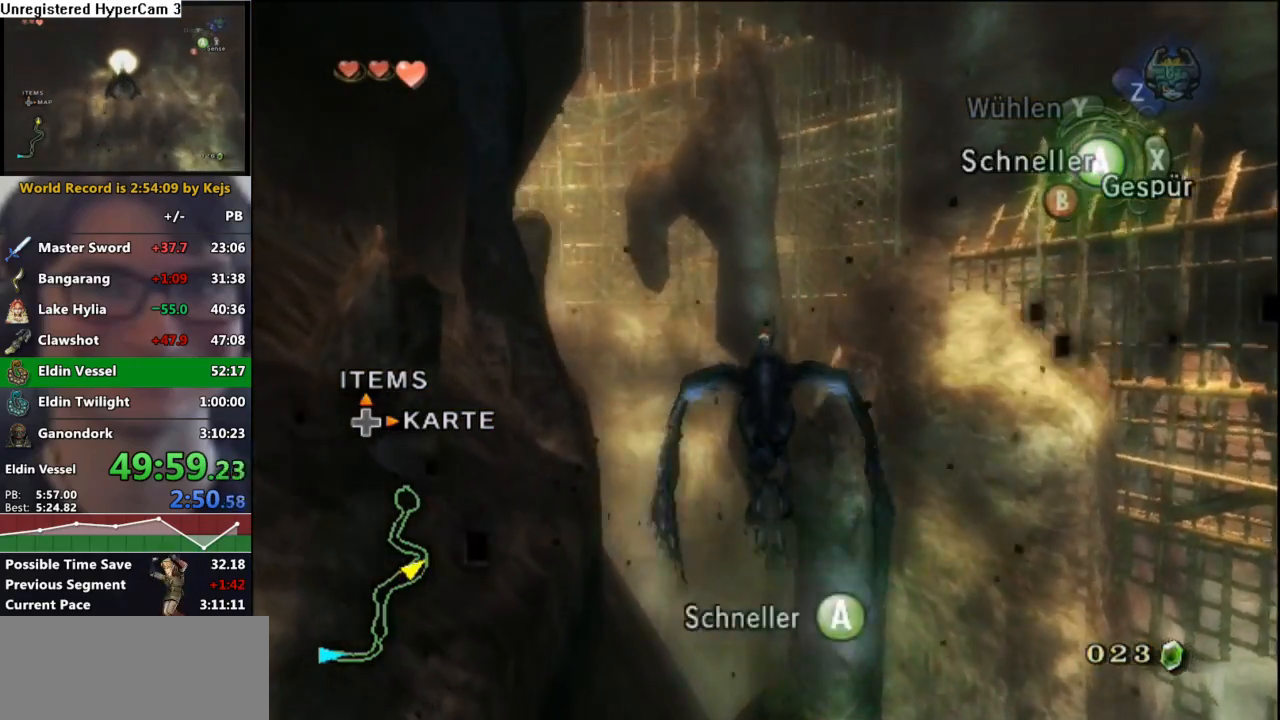
{"buttons": [], "left_stick": "down-left", "right_stick": "center", "events": [[83, "A", "down"], [133, "A", "up"], [133, "left_stick", "center"], [233, "A", "down"], [233, "left_stick", "down"], [317, "A", "up"], [400, "left_stick", "center"], [433, "A", "down"], [450, "left_stick", "down-left"], [500, "A", "up"]]}
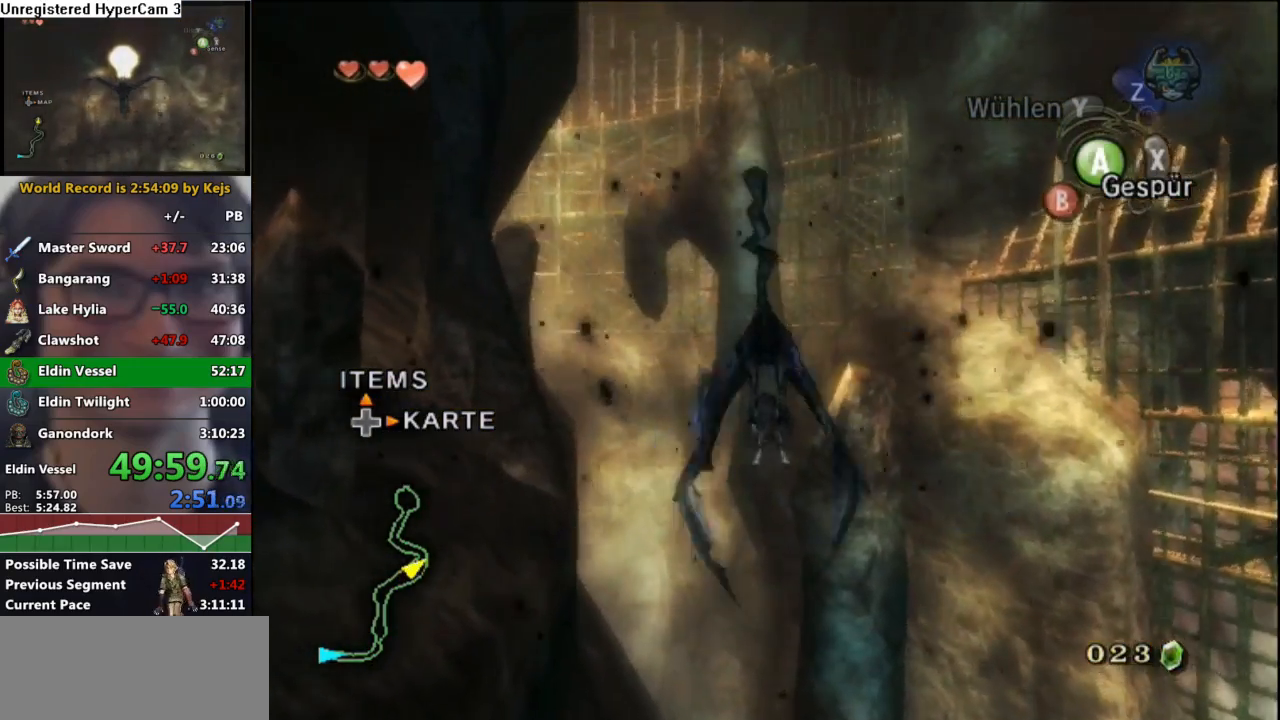
{"buttons": ["A"], "left_stick": "down-left", "right_stick": "center", "events": [[133, "left_stick", "center"], [150, "A", "down"], [183, "A", "up"], [283, "A", "down"], [383, "A", "up"], [467, "A", "down"], [500, "left_stick", "down-left"]]}
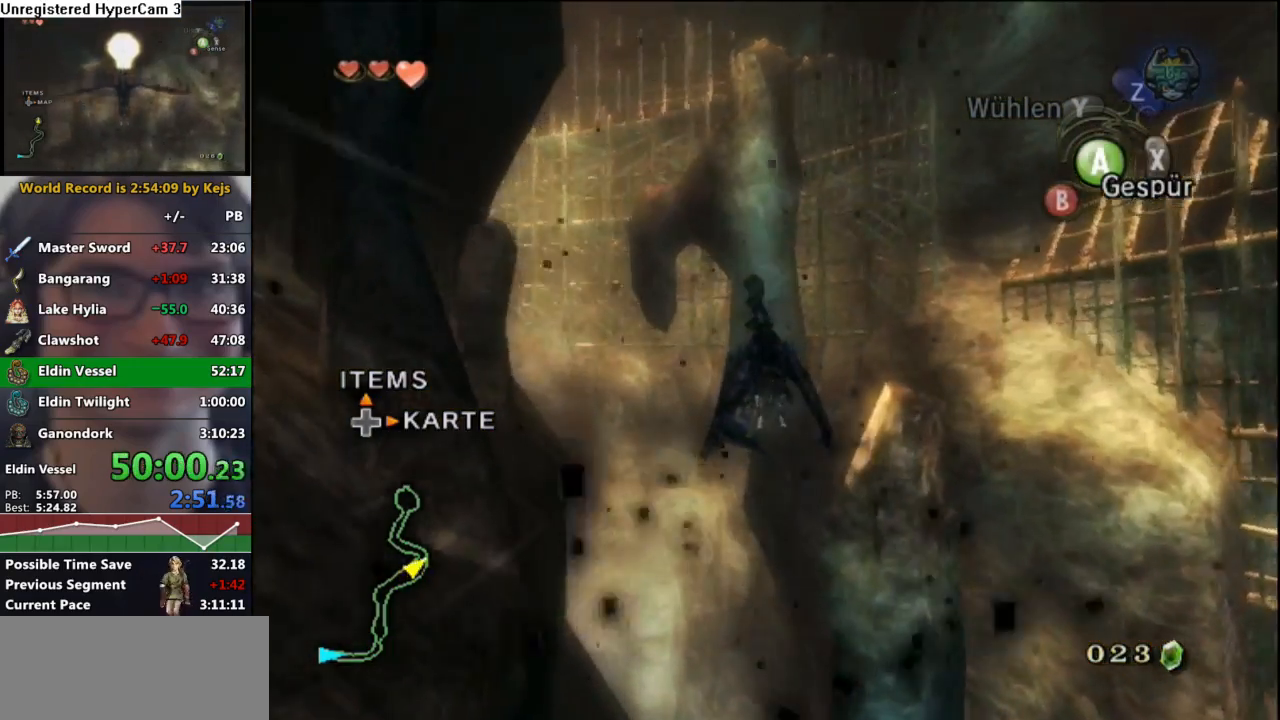
{"buttons": [], "left_stick": "center", "right_stick": "center", "events": [[50, "A", "up"], [150, "A", "down"], [200, "left_stick", "center"], [250, "A", "up"], [283, "left_stick", "down-left"], [317, "A", "down"], [417, "A", "up"], [450, "left_stick", "center"]]}
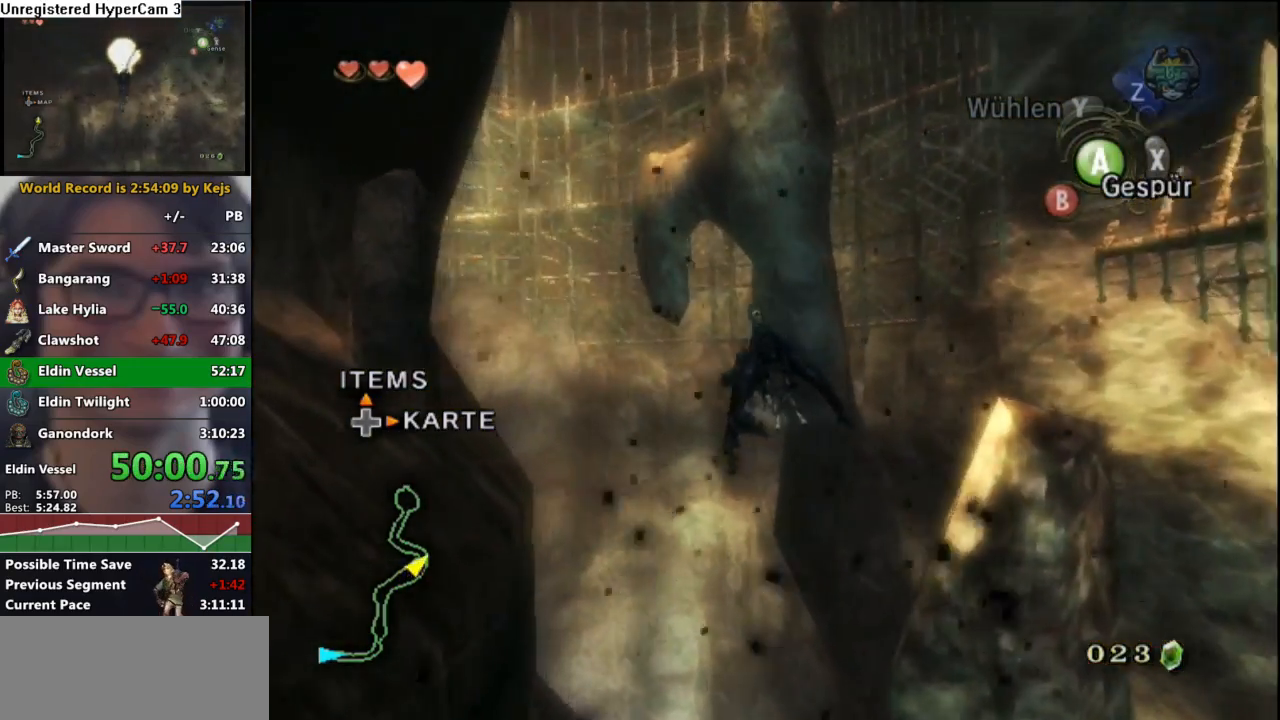
{"buttons": [], "left_stick": "down-left", "right_stick": "center", "events": [[17, "A", "down"], [100, "A", "up"], [100, "left_stick", "down-left"], [183, "A", "down"], [283, "A", "up"], [383, "A", "down"], [467, "A", "up"]]}
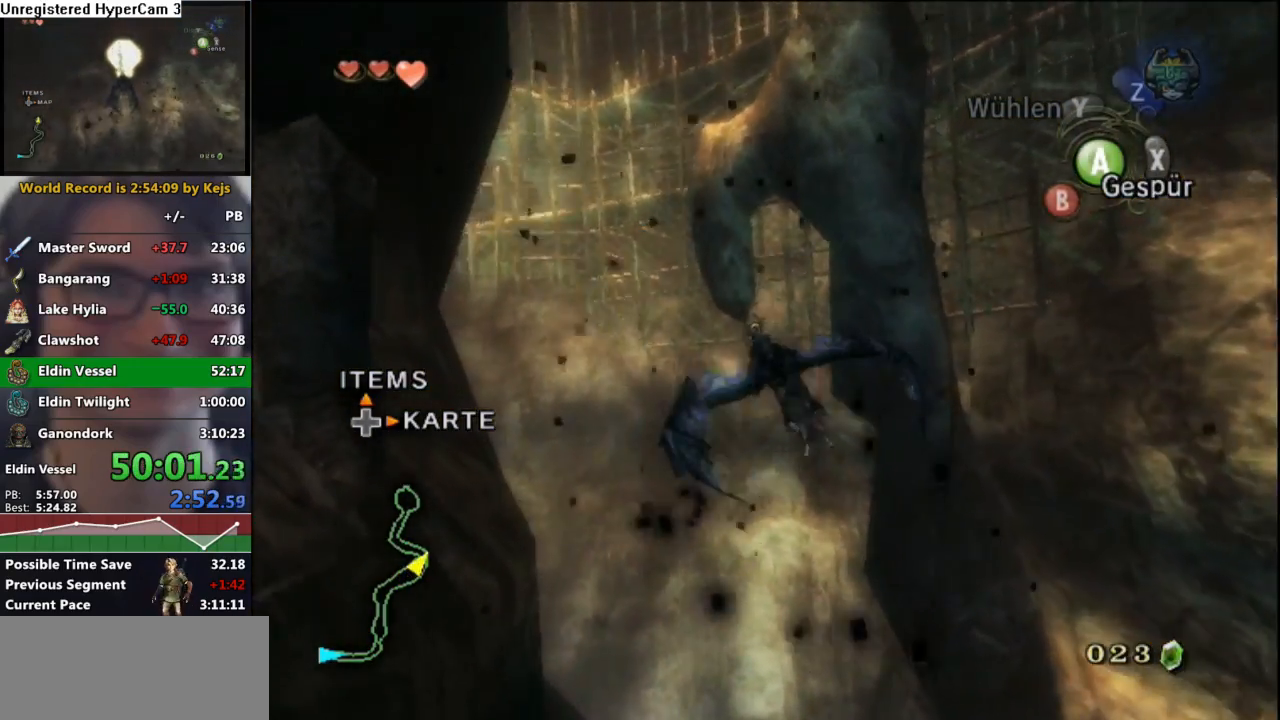
{"buttons": [], "left_stick": "left", "right_stick": "center", "events": [[17, "left_stick", "center"], [67, "A", "down"], [150, "A", "up"], [250, "A", "down"], [250, "left_stick", "left"], [333, "A", "up"], [417, "left_stick", "center"], [433, "A", "down"], [500, "A", "up"], [500, "left_stick", "left"]]}
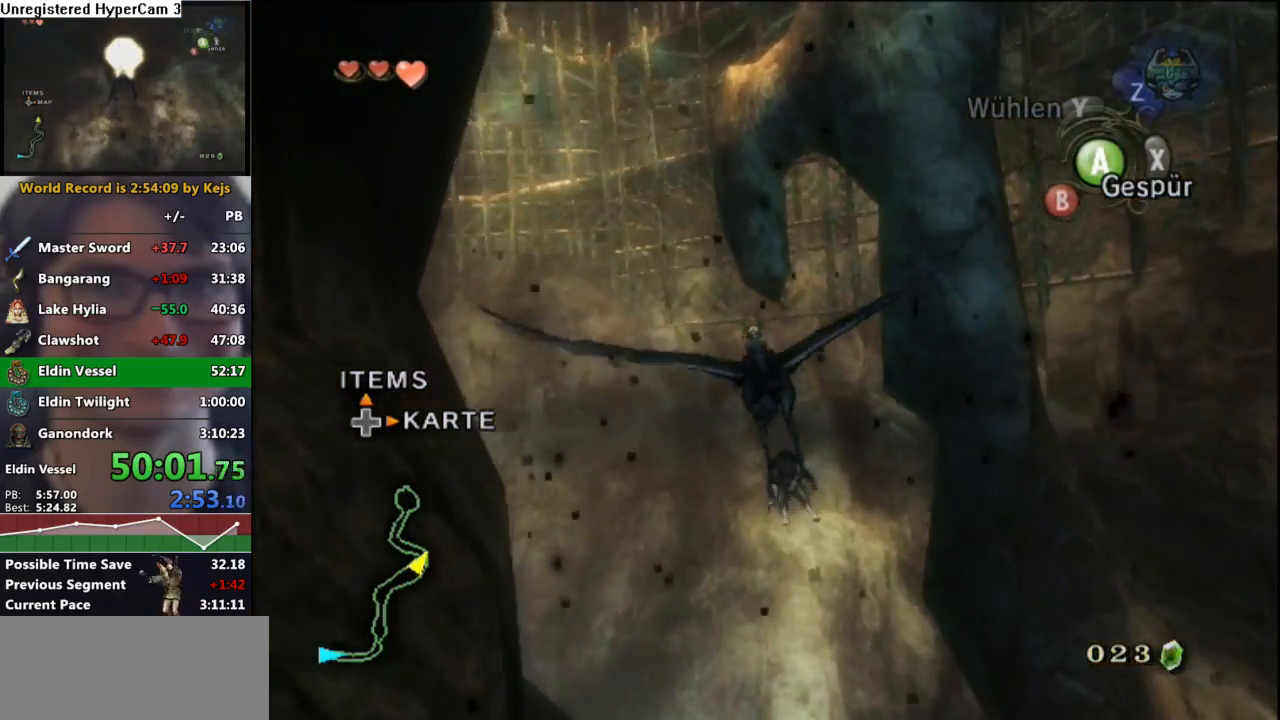
{"buttons": ["A"], "left_stick": "center", "right_stick": "center", "events": [[117, "A", "down"], [167, "left_stick", "center"], [183, "A", "up"], [267, "left_stick", "left"], [283, "A", "down"], [350, "A", "up"], [433, "left_stick", "center"], [467, "A", "down"]]}
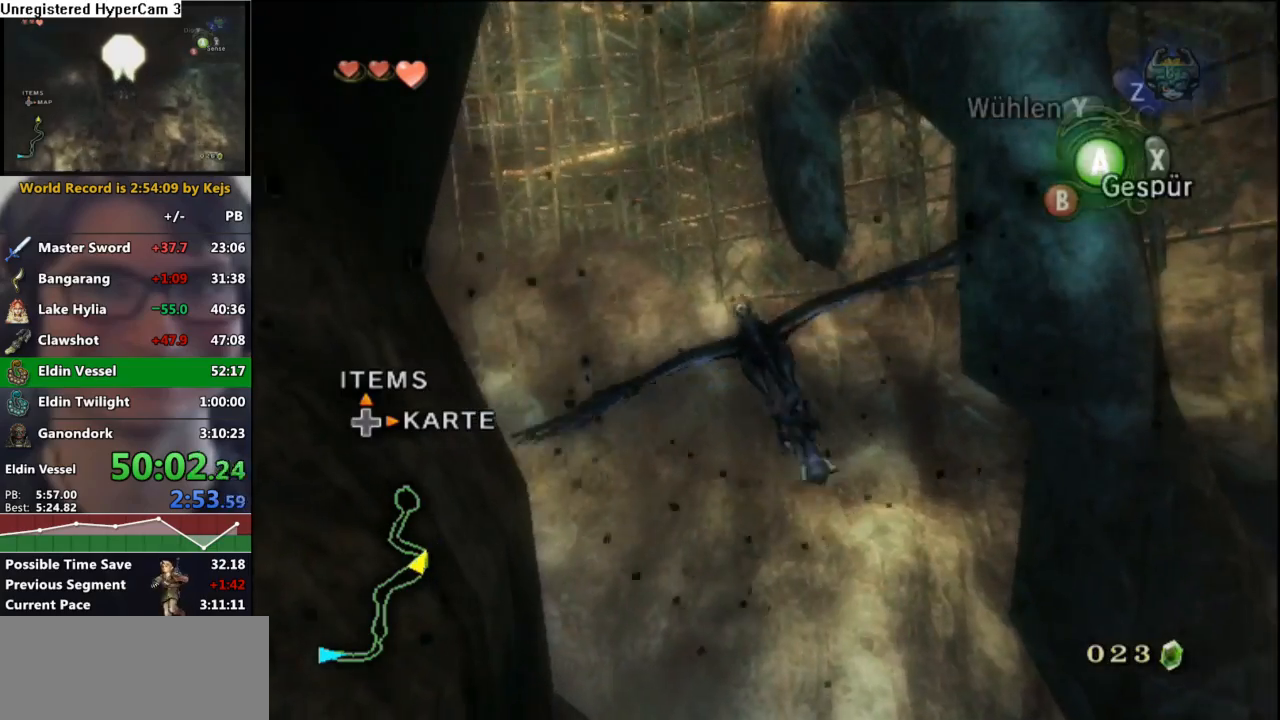
{"buttons": ["A"], "left_stick": "center", "right_stick": "center", "events": [[17, "left_stick", "left"], [33, "A", "up"], [133, "A", "down"], [167, "left_stick", "center"], [200, "A", "up"], [300, "A", "down"], [300, "left_stick", "left"], [367, "A", "up"], [467, "left_stick", "center"], [500, "A", "down"]]}
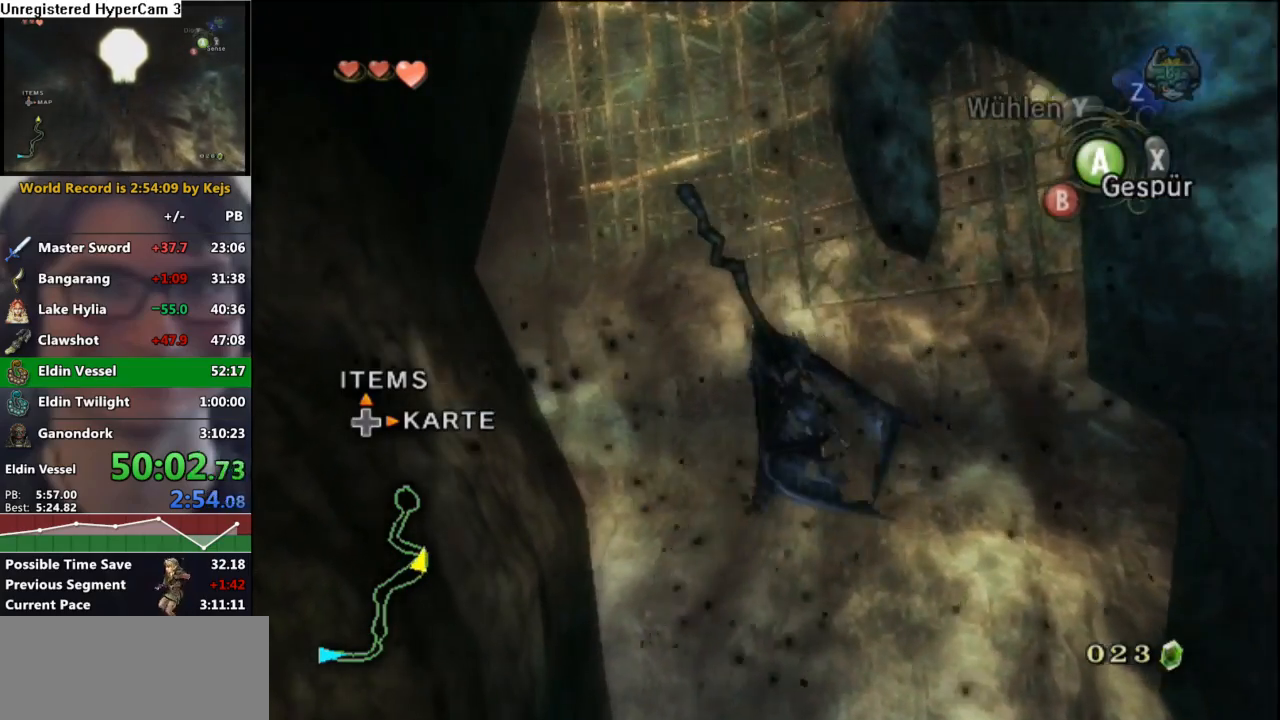
{"buttons": [], "left_stick": "left", "right_stick": "center", "events": [[83, "A", "up"], [150, "left_stick", "left"], [183, "A", "down"], [250, "A", "up"], [250, "left_stick", "center"], [383, "A", "down"], [383, "left_stick", "left"], [433, "A", "up"]]}
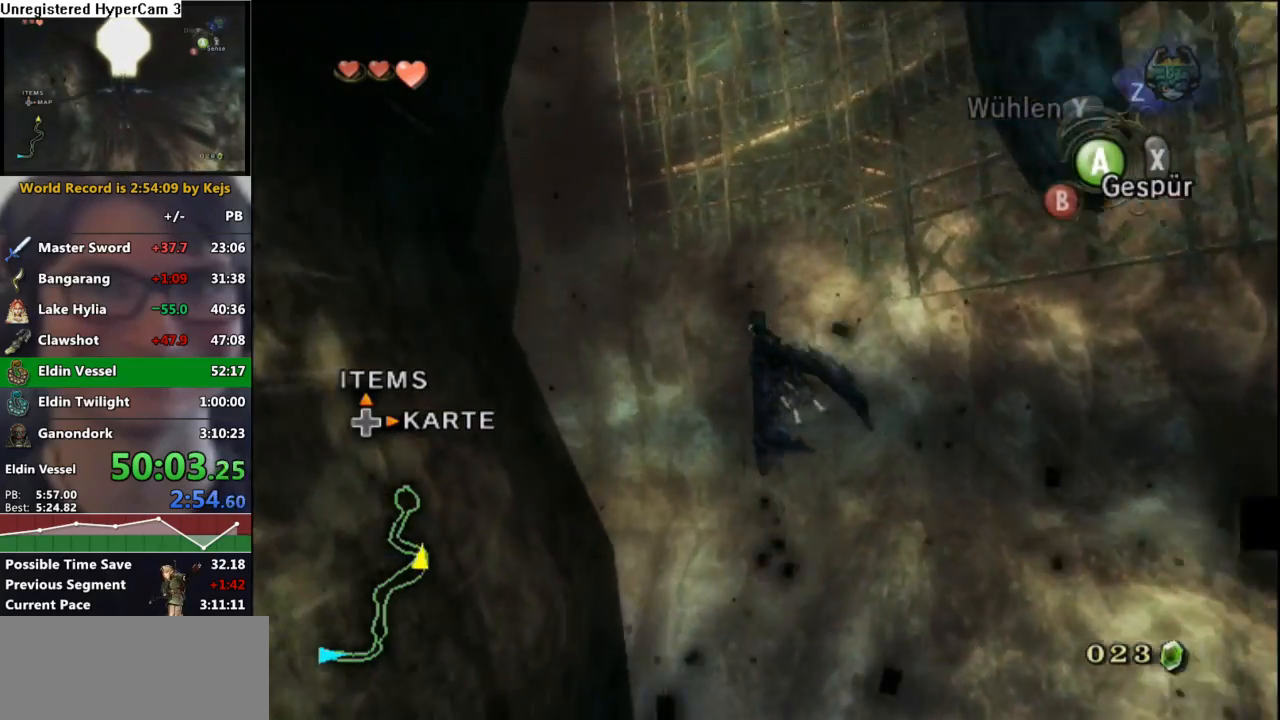
{"buttons": [], "left_stick": "left", "right_stick": "center", "events": [[50, "A", "down"], [100, "A", "up"], [167, "left_stick", "center"], [217, "A", "down"], [217, "left_stick", "left"], [283, "A", "up"], [350, "left_stick", "center"], [400, "A", "down"], [467, "A", "up"], [467, "left_stick", "left"]]}
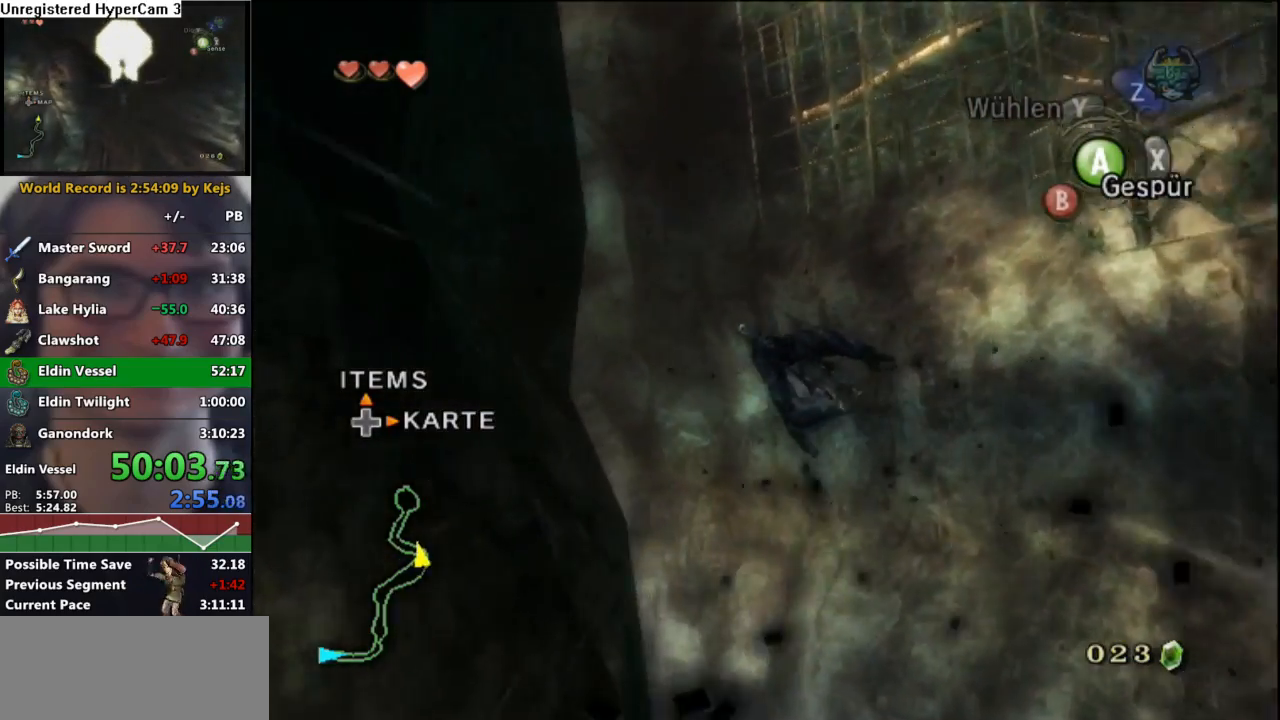
{"buttons": [], "left_stick": "center", "right_stick": "center", "events": [[67, "A", "down"], [67, "left_stick", "center"], [133, "A", "up"], [267, "A", "down"], [317, "A", "up"], [383, "left_stick", "left"], [450, "A", "down"], [500, "A", "up"], [500, "left_stick", "center"]]}
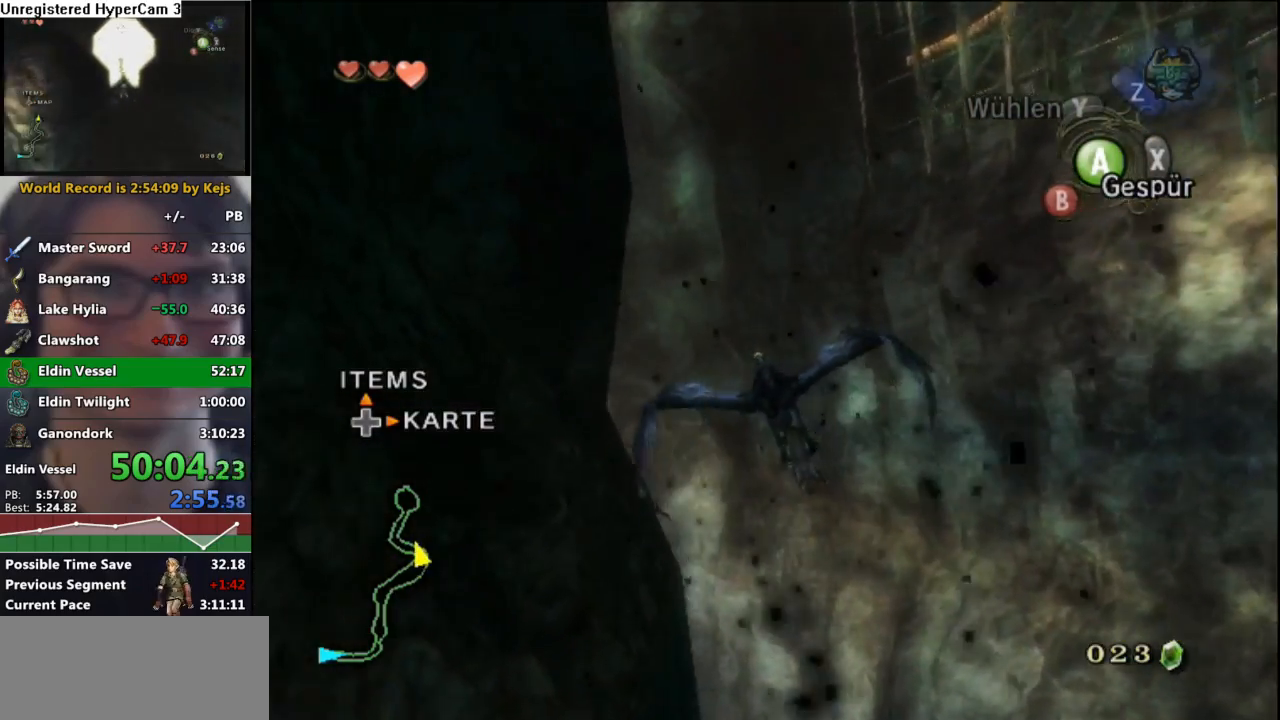
{"buttons": ["A"], "left_stick": "center", "right_stick": "center", "events": [[133, "A", "down"], [183, "A", "up"], [300, "left_stick", "left"], [317, "A", "down"], [383, "A", "up"], [433, "left_stick", "center"], [500, "A", "down"]]}